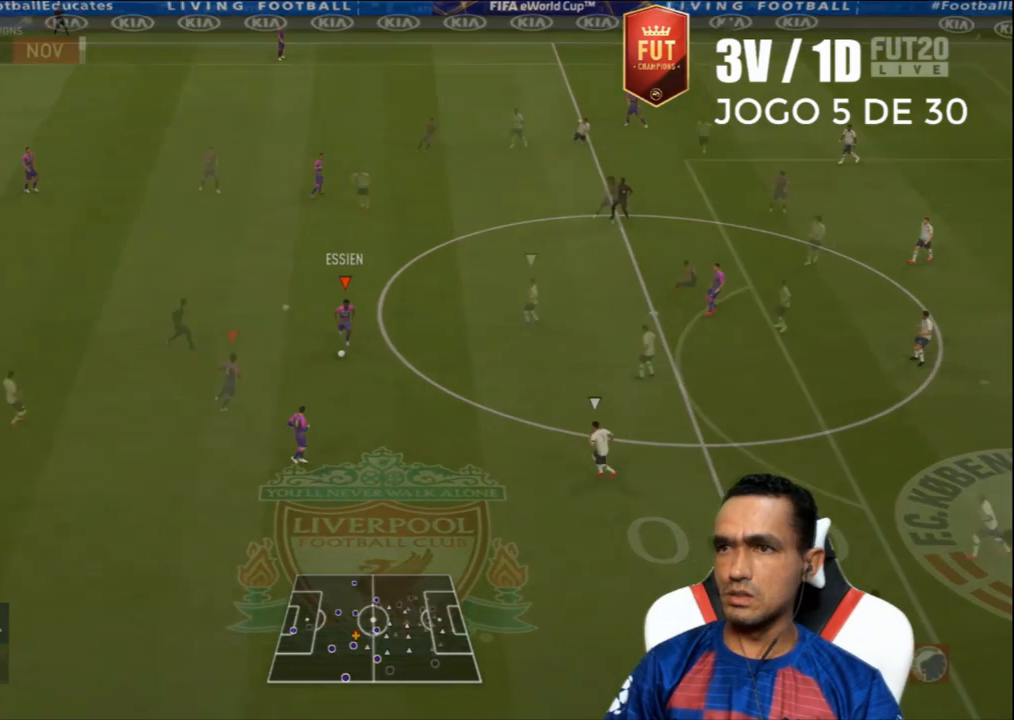
Gameplay with a controller (PlayStation layout); each line is a JSON object with the inputs held at the frame after it. "events" lists button and stick changes between this image and that frame as [ms after this image, input, new state], when the widget could be followed in between.
{"buttons": [], "left_stick": "up-right", "right_stick": "center", "events": [[33, "left_stick", "up"], [133, "CROSS", "down"], [267, "CROSS", "up"], [333, "CROSS", "down"], [333, "left_stick", "up-right"], [467, "CROSS", "up"]]}
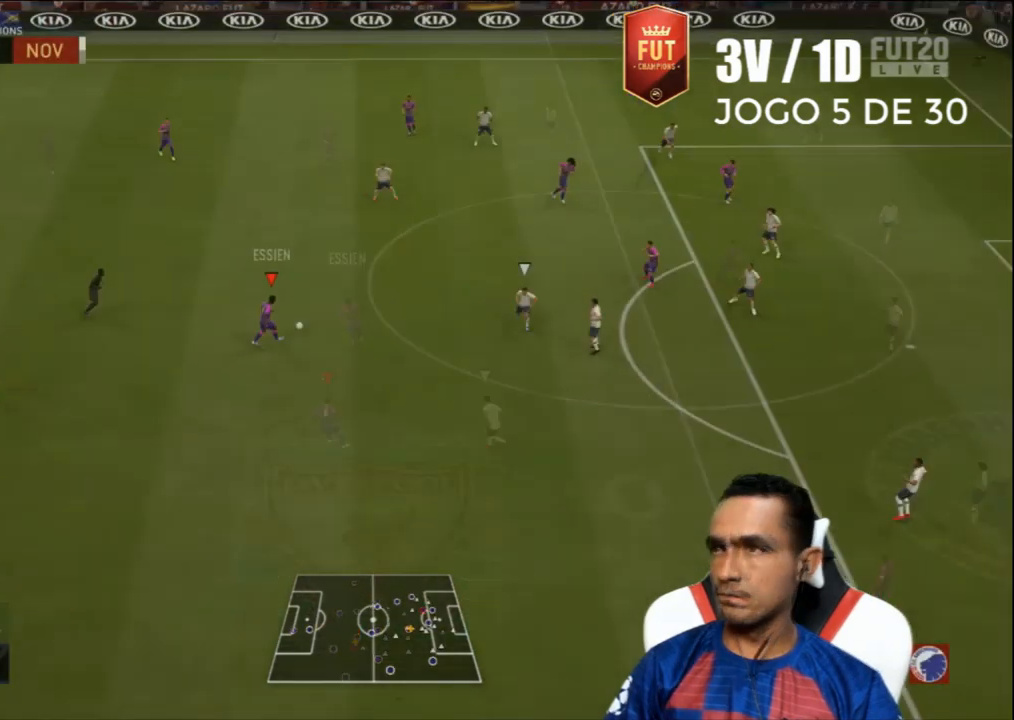
{"buttons": ["L3"], "left_stick": "down-right", "right_stick": "center", "events": [[267, "left_stick", "down-right"], [333, "L3", "down"]]}
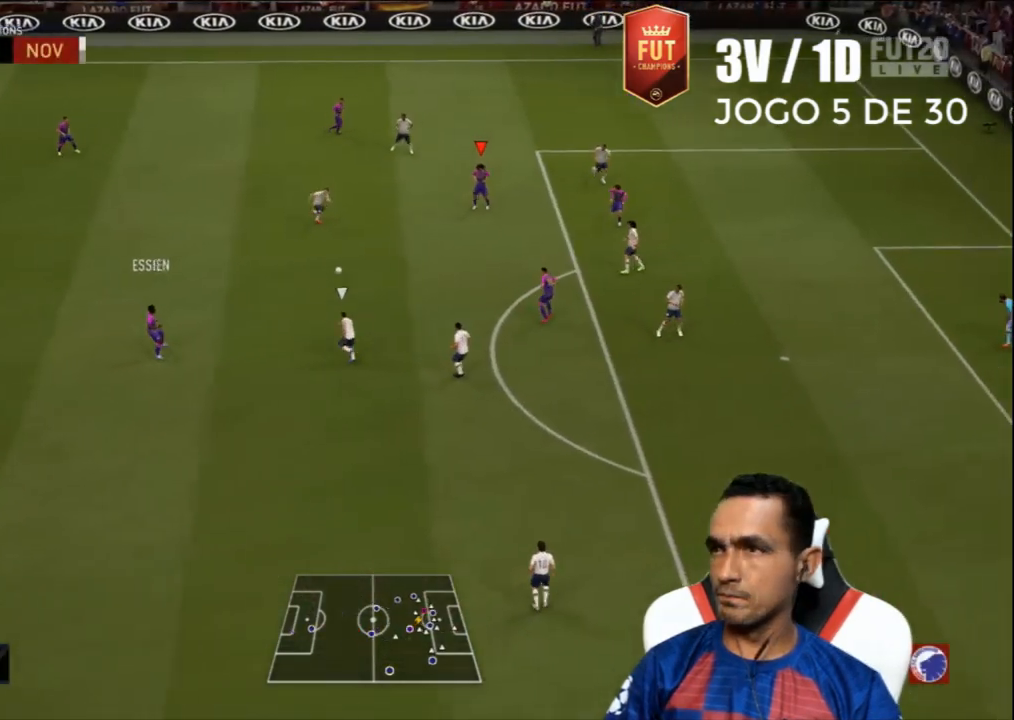
{"buttons": ["TRIANGLE"], "left_stick": "right", "right_stick": "center", "events": [[200, "L3", "up"], [267, "left_stick", "right"], [467, "TRIANGLE", "down"]]}
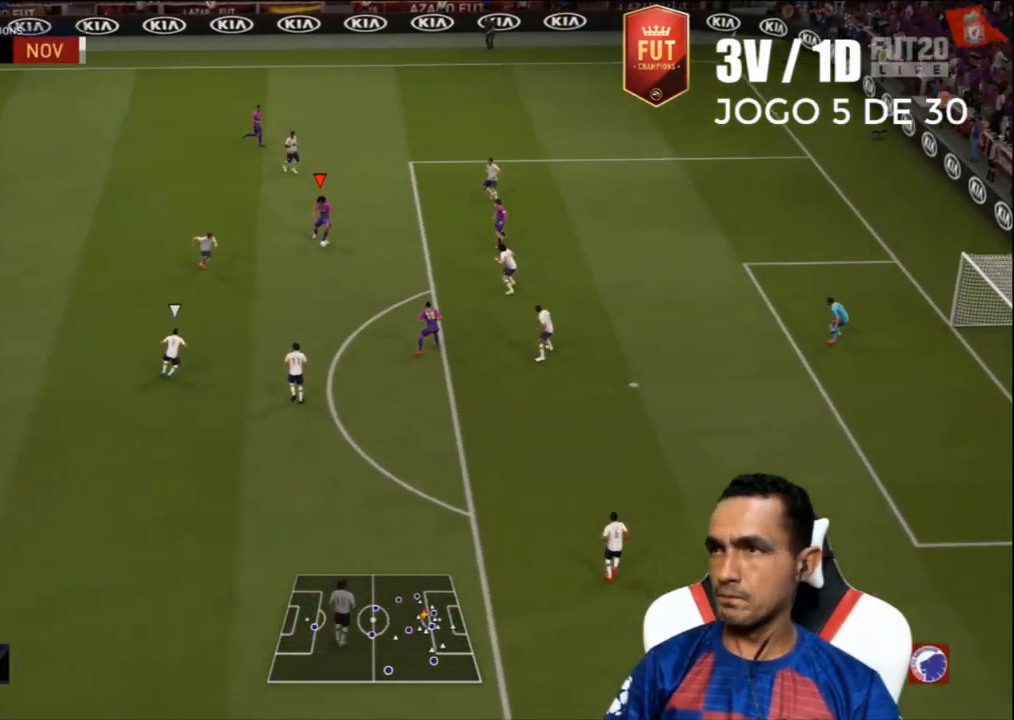
{"buttons": [], "left_stick": "right", "right_stick": "center", "events": [[67, "TRIANGLE", "up"]]}
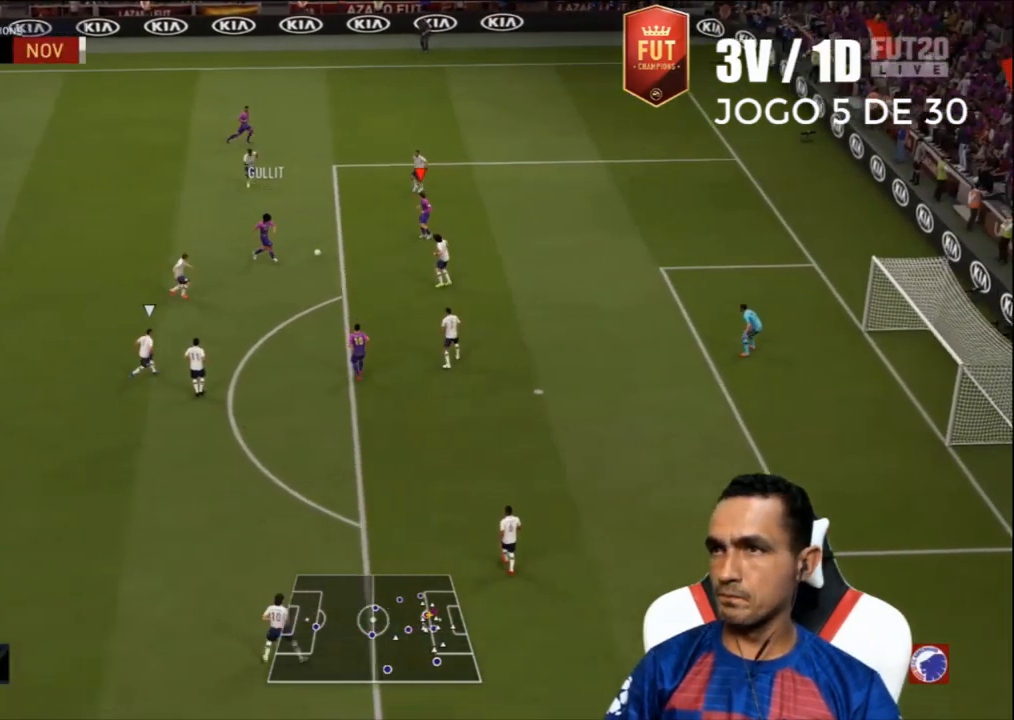
{"buttons": [], "left_stick": "up-left", "right_stick": "center", "events": [[500, "left_stick", "up-left"]]}
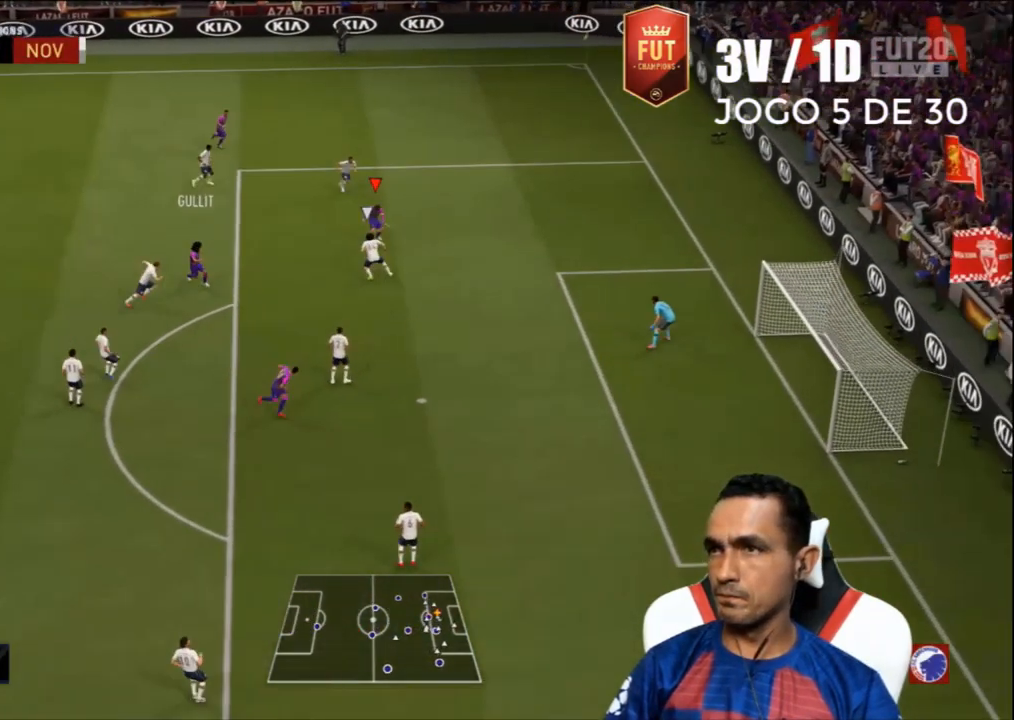
{"buttons": ["L3"], "left_stick": "left", "right_stick": "center", "events": [[33, "left_stick", "left"], [100, "L3", "down"]]}
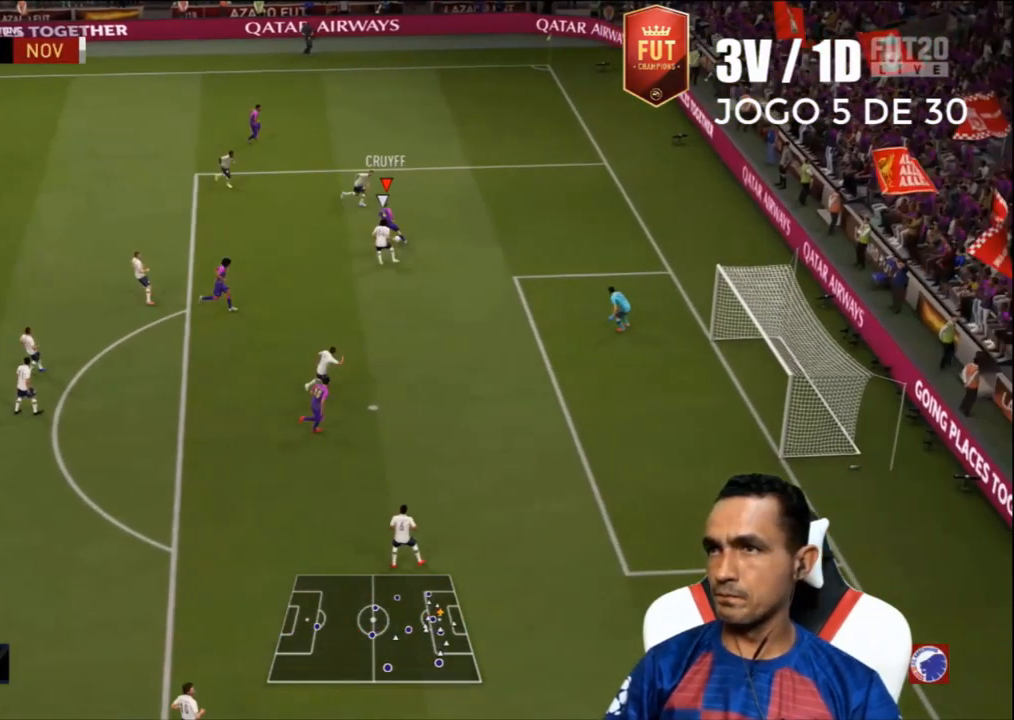
{"buttons": ["L3"], "left_stick": "down-left", "right_stick": "center", "events": [[267, "left_stick", "down-left"]]}
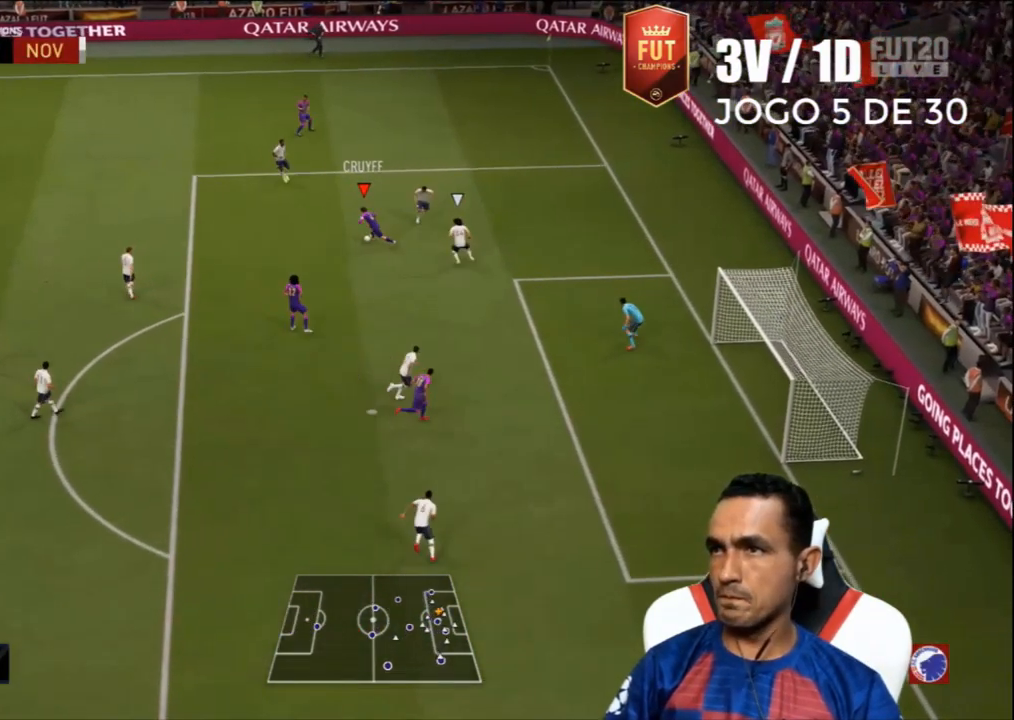
{"buttons": ["L3"], "left_stick": "down-left", "right_stick": "center", "events": []}
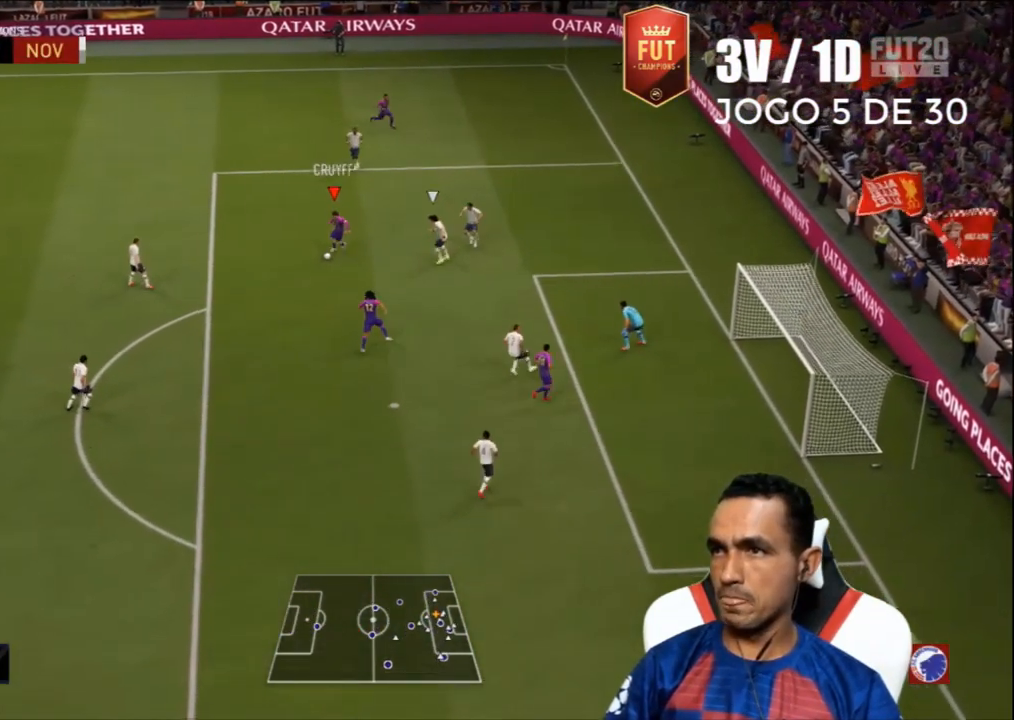
{"buttons": ["L3"], "left_stick": "down-right", "right_stick": "center", "events": [[100, "left_stick", "down"], [133, "L3", "up"], [333, "CIRCLE", "down"], [333, "L3", "down"], [333, "R1", "down"], [333, "left_stick", "down-right"], [500, "CIRCLE", "up"], [500, "R1", "up"]]}
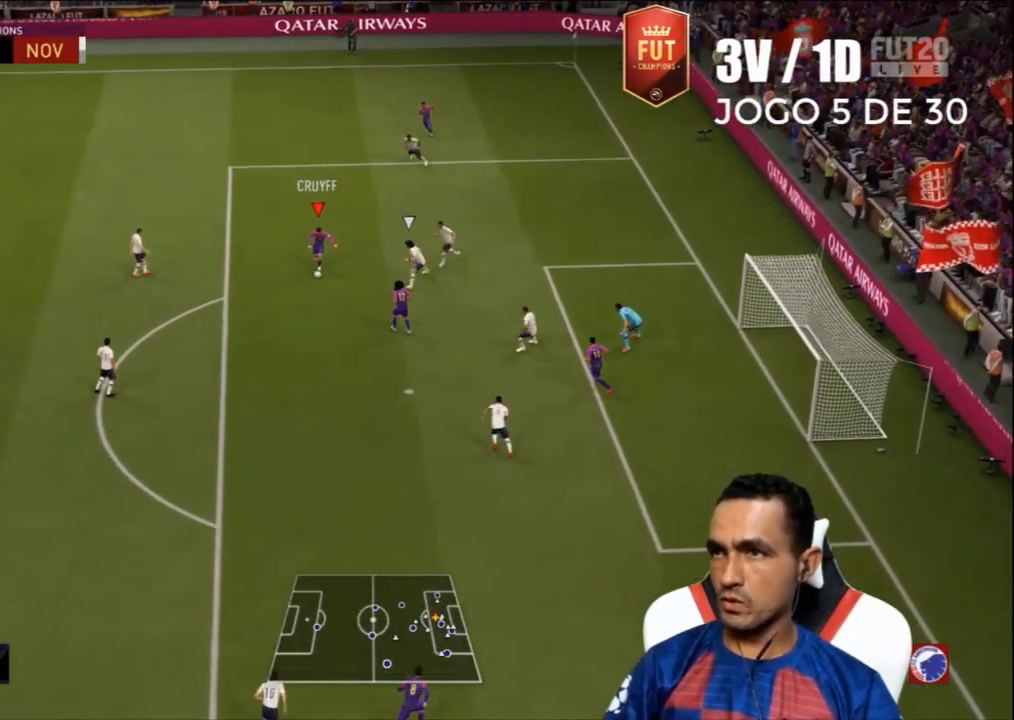
{"buttons": [], "left_stick": "down-right", "right_stick": "center", "events": [[133, "L3", "up"]]}
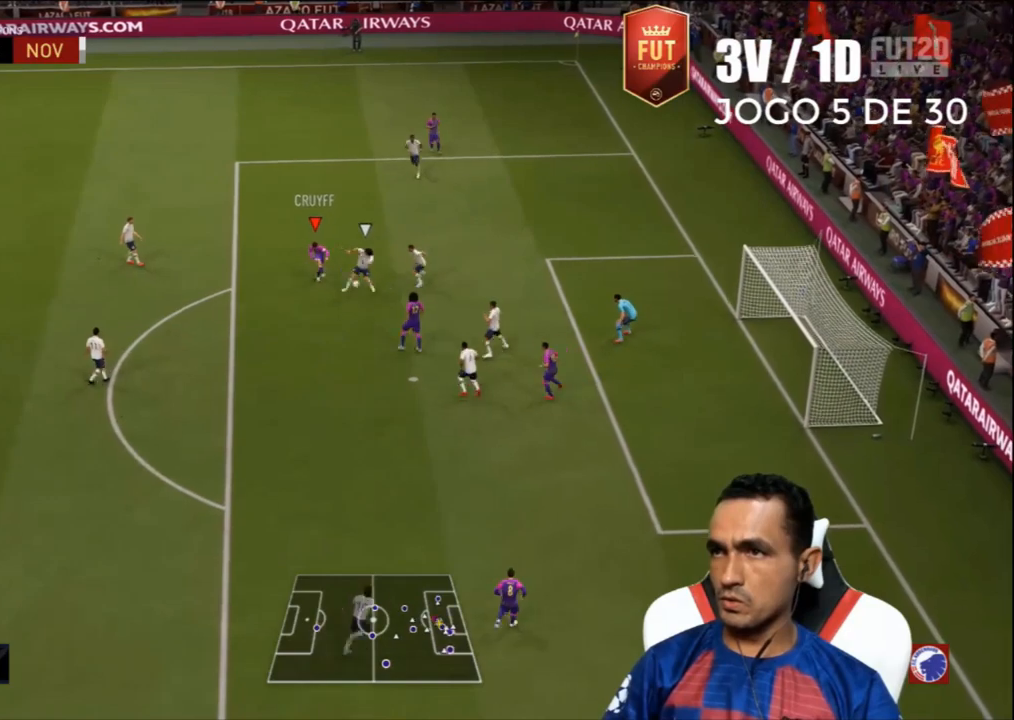
{"buttons": [], "left_stick": "center", "right_stick": "center", "events": [[500, "left_stick", "center"]]}
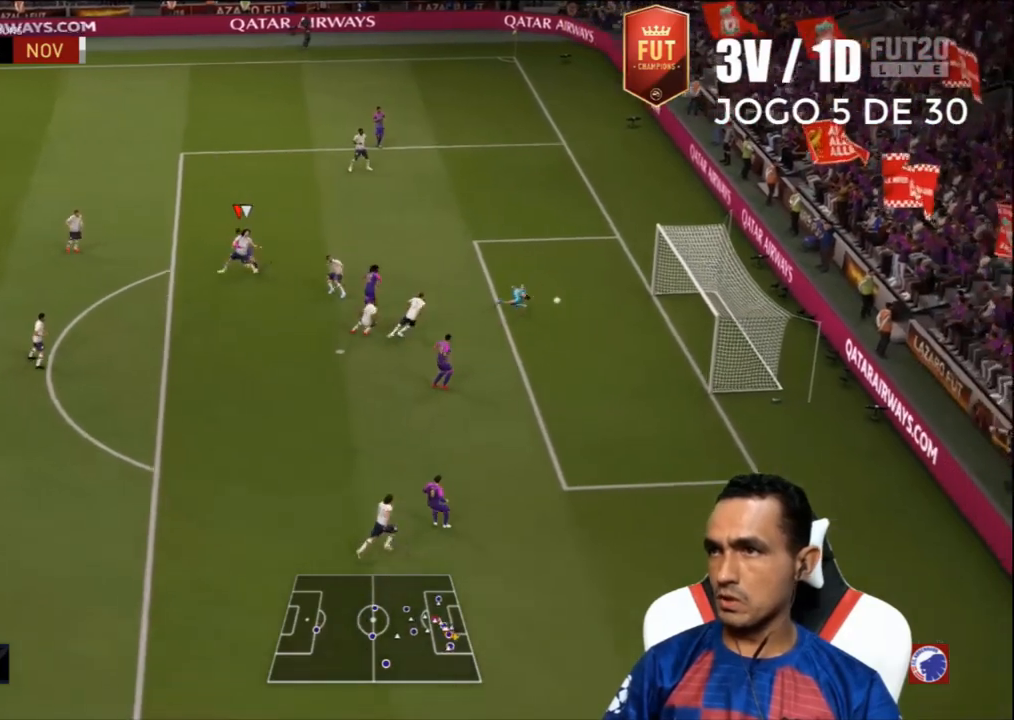
{"buttons": [], "left_stick": "center", "right_stick": "center", "events": []}
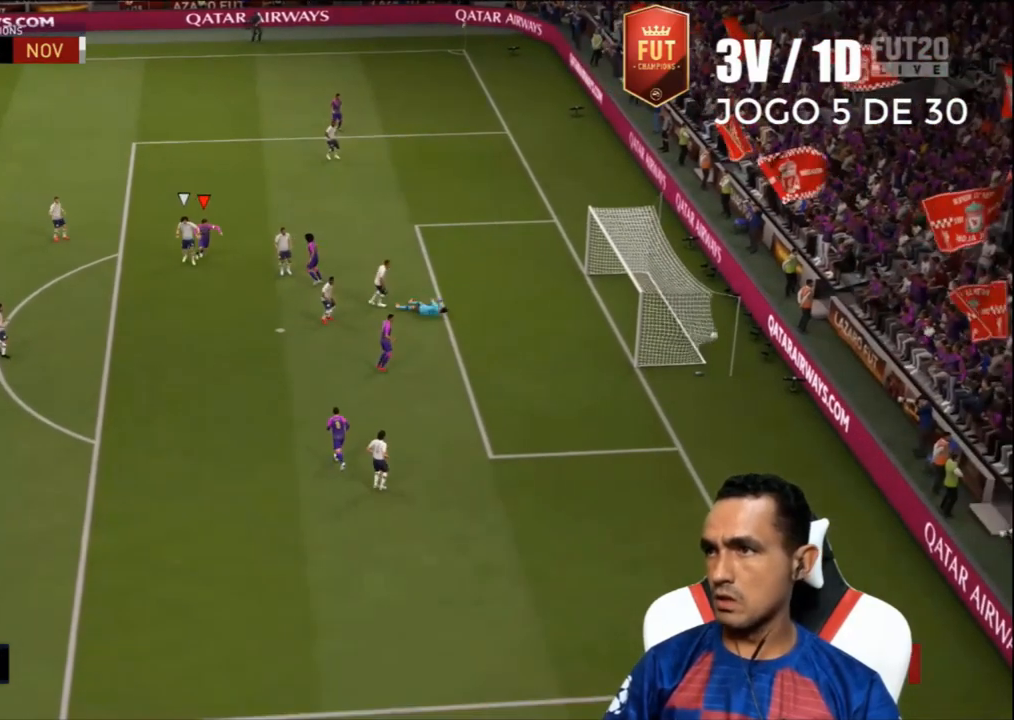
{"buttons": [], "left_stick": "center", "right_stick": "center", "events": []}
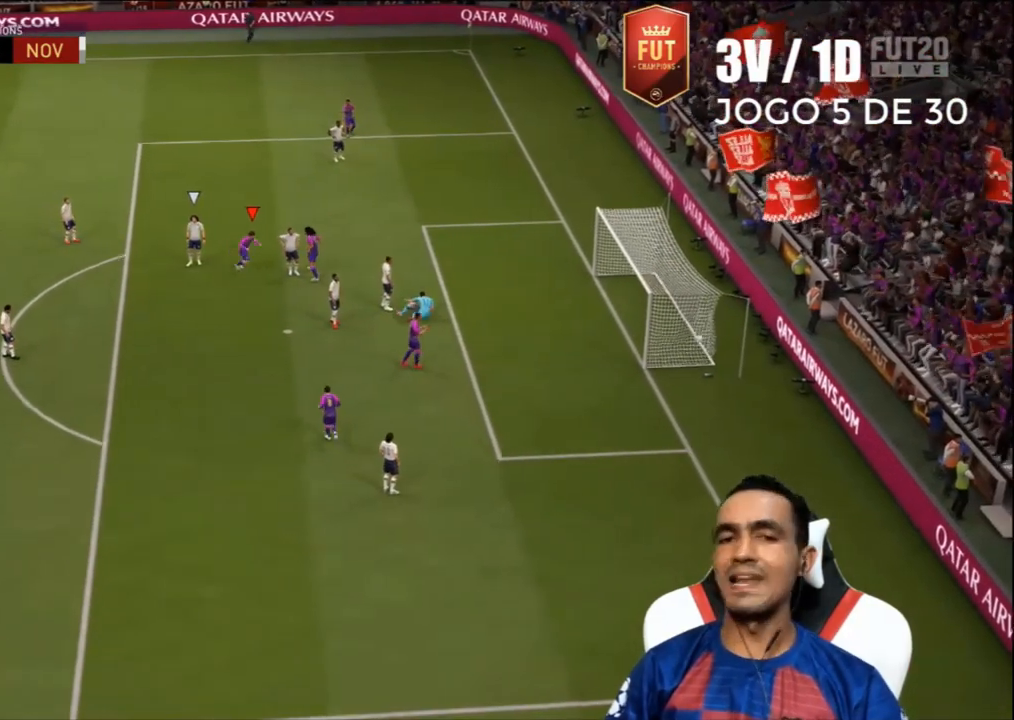
{"buttons": [], "left_stick": "center", "right_stick": "center", "events": []}
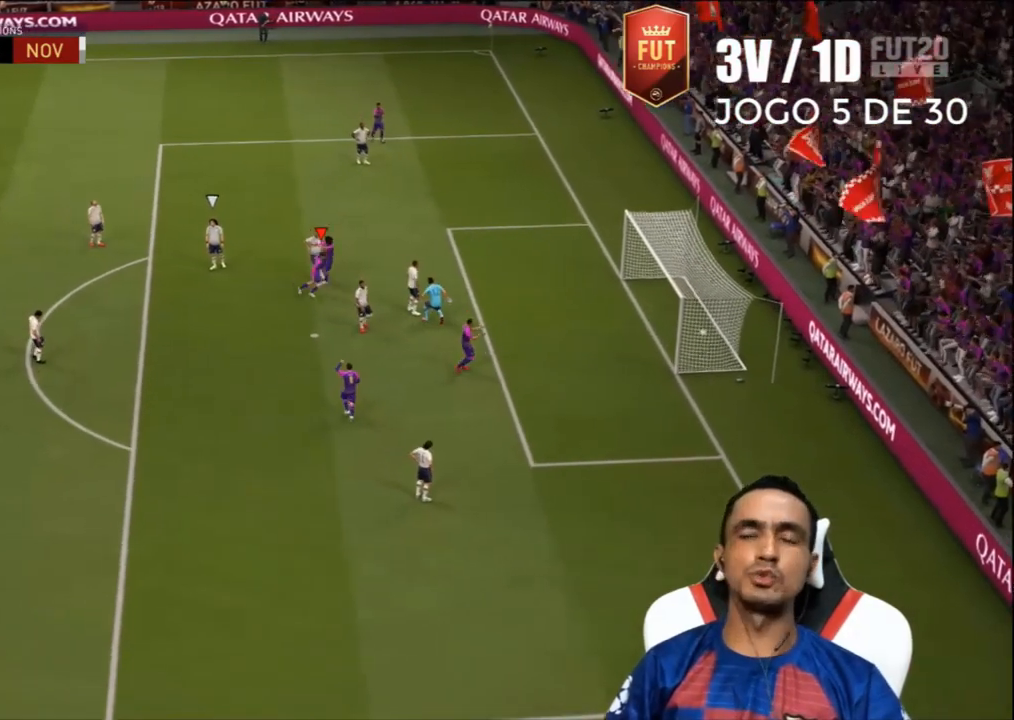
{"buttons": [], "left_stick": "center", "right_stick": "center", "events": []}
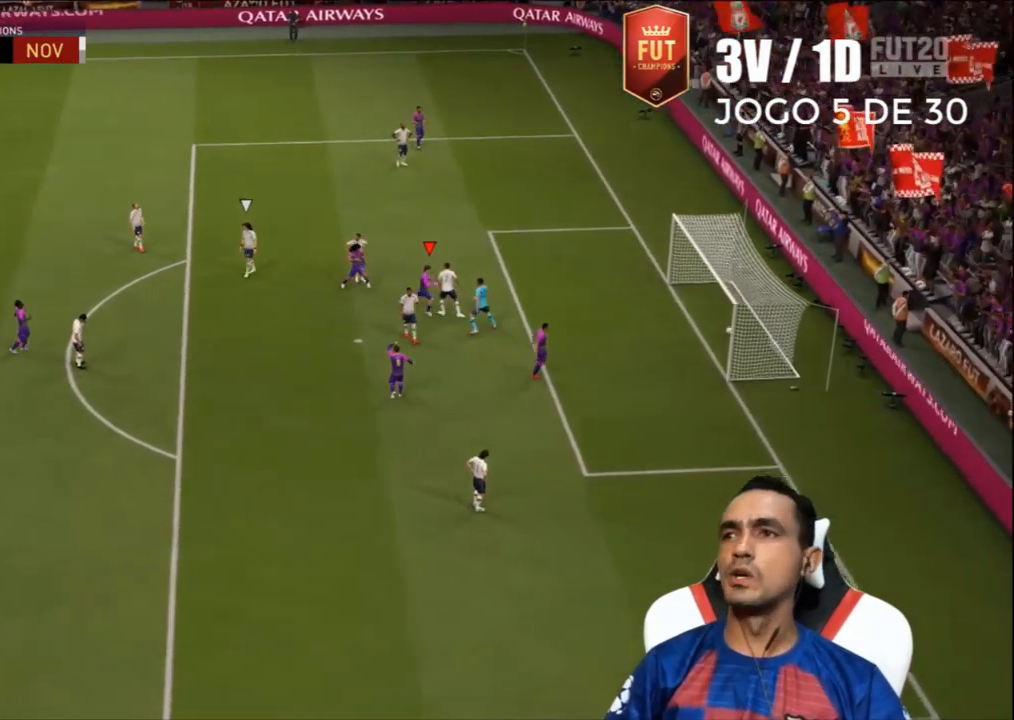
{"buttons": [], "left_stick": "center", "right_stick": "center", "events": []}
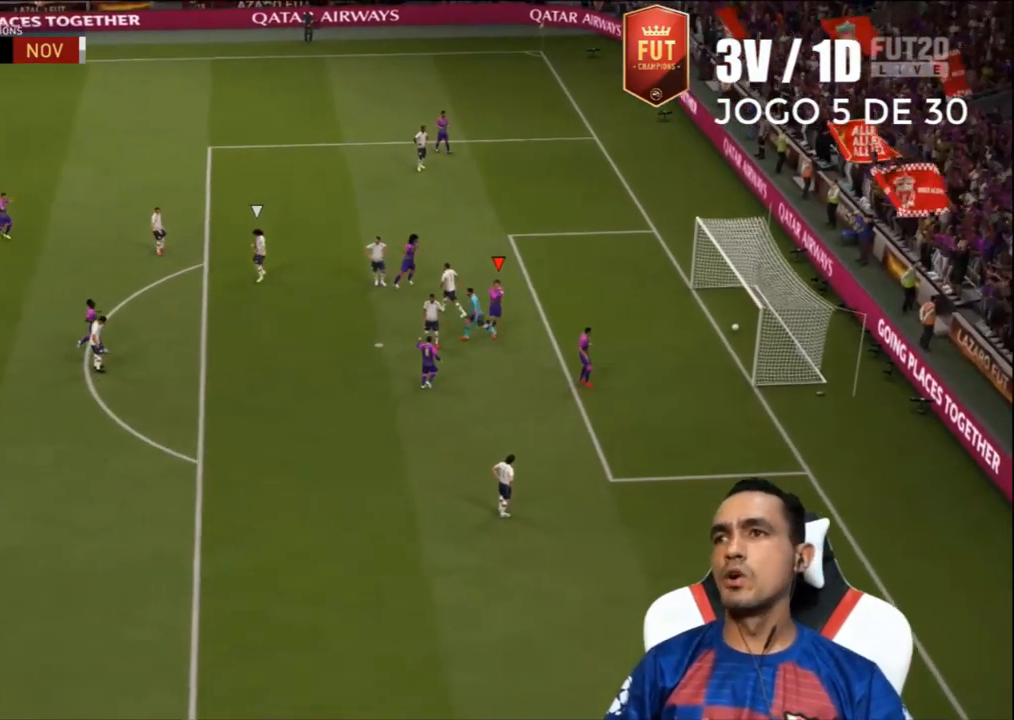
{"buttons": [], "left_stick": "center", "right_stick": "center", "events": []}
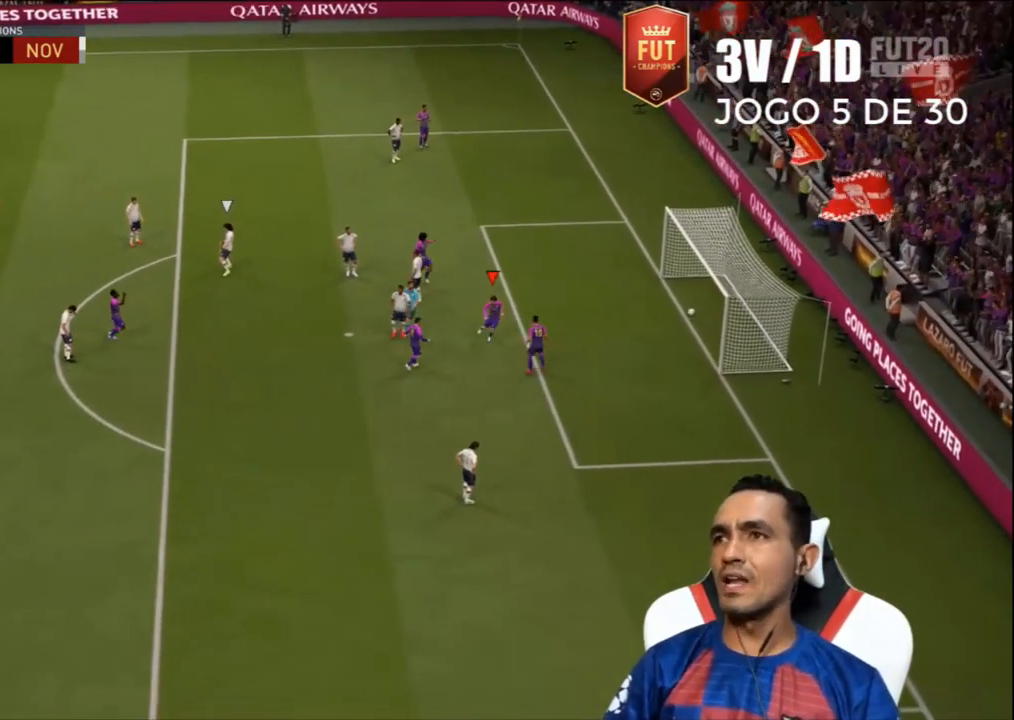
{"buttons": [], "left_stick": "center", "right_stick": "center", "events": []}
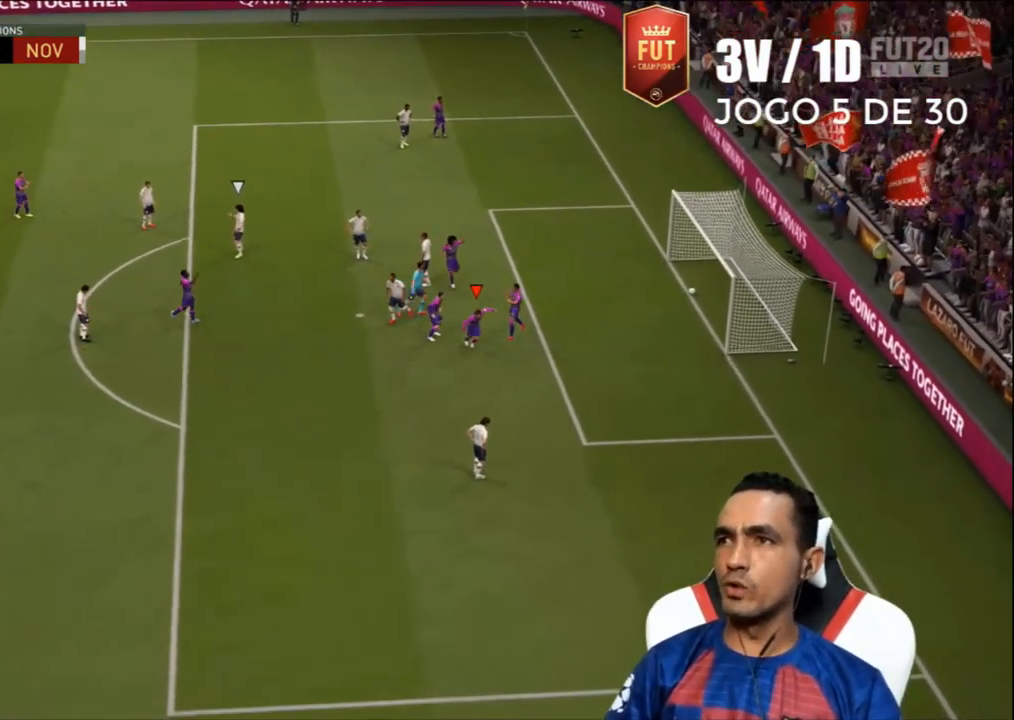
{"buttons": [], "left_stick": "center", "right_stick": "center", "events": []}
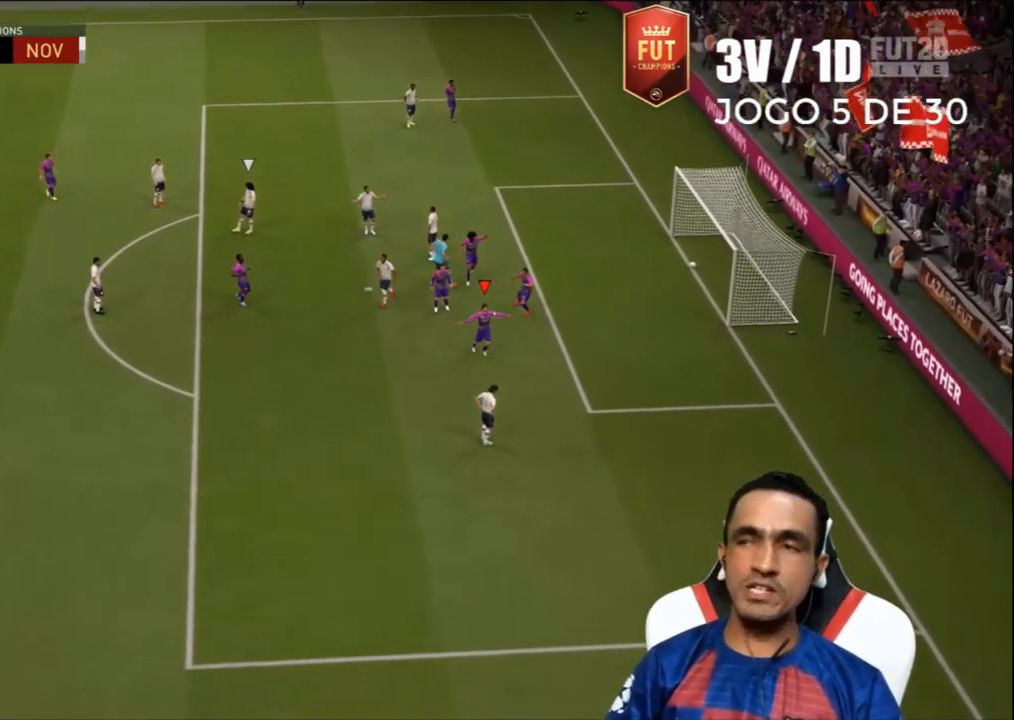
{"buttons": [], "left_stick": "center", "right_stick": "center", "events": []}